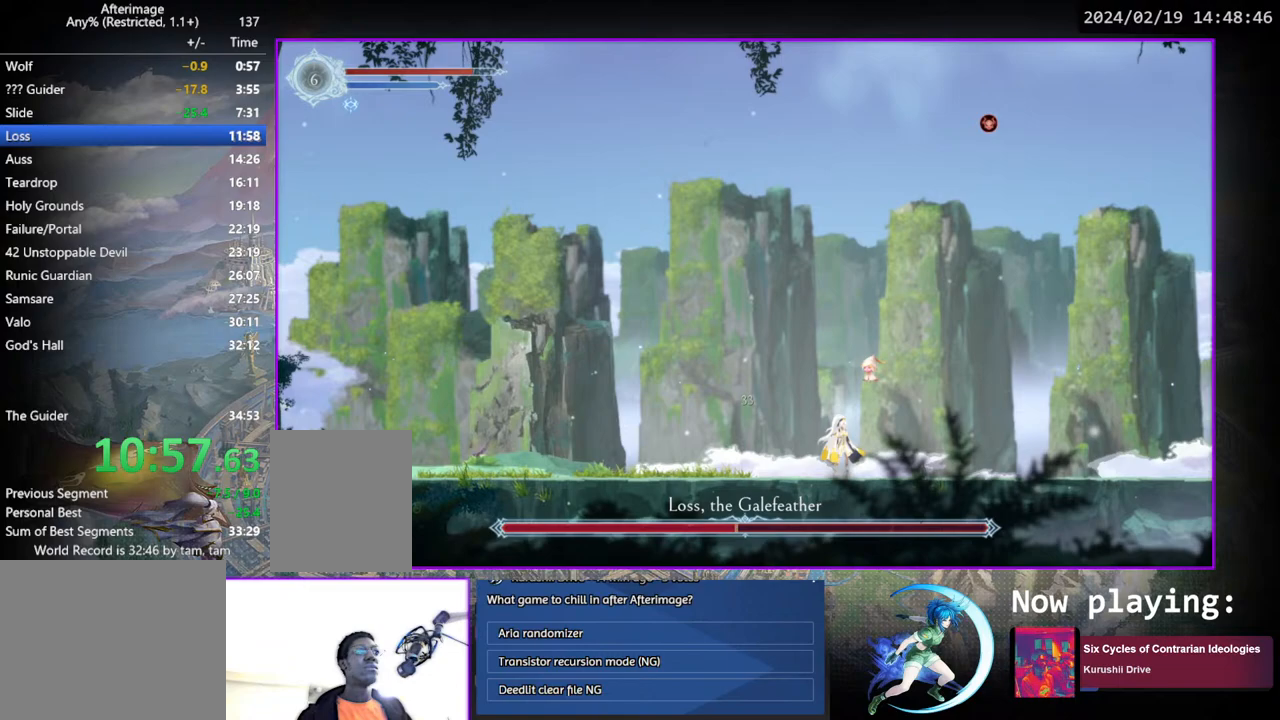
Gameplay with a controller (PlayStation layout); each line is a JSON object with the inputs held at the frame after it. "events" lists button and stick changes between this image and that frame as [ms after this image, input, new state], when the widget could be followed in between. Not read: L3 R3.
{"buttons": [], "left_stick": "center", "right_stick": "center", "events": [[500, "DPAD_RIGHT", "up"]]}
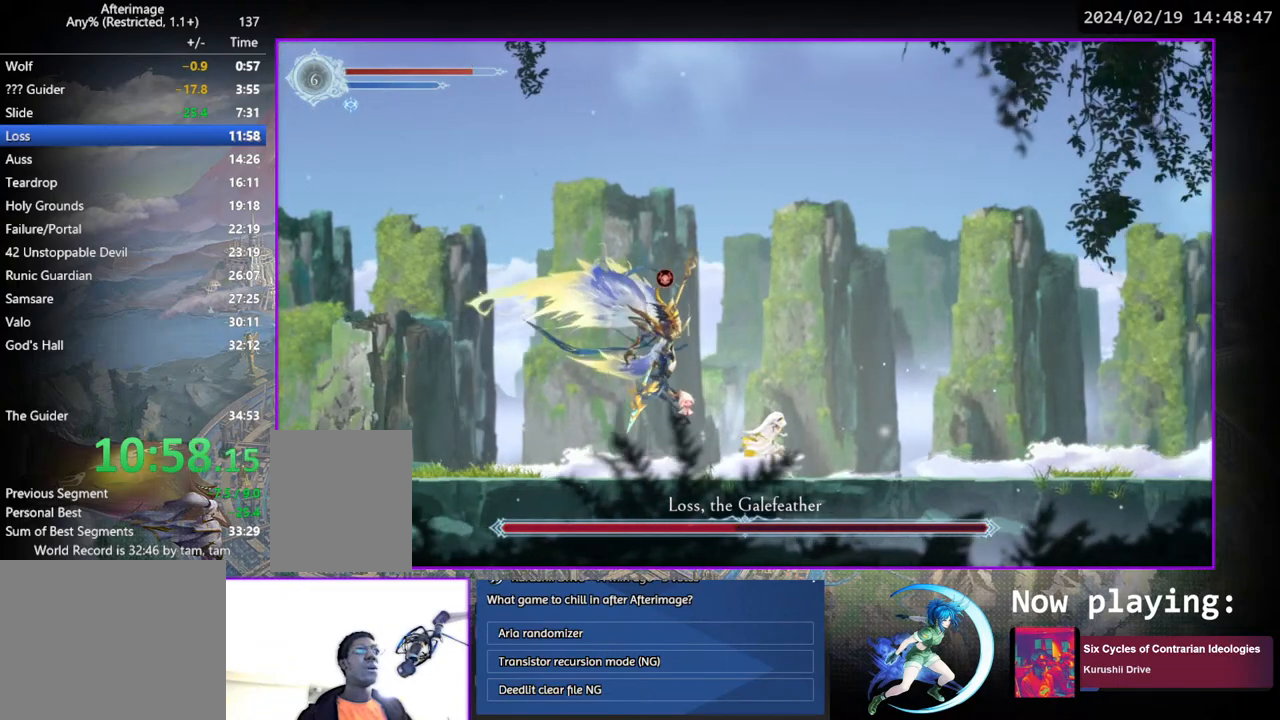
{"buttons": ["DPAD_RIGHT"], "left_stick": "center", "right_stick": "center", "events": [[67, "DPAD_LEFT", "down"], [117, "CROSS", "down"], [200, "CROSS", "up"], [250, "SQUARE", "down"], [267, "DPAD_LEFT", "up"], [317, "SQUARE", "up"], [450, "DPAD_RIGHT", "down"]]}
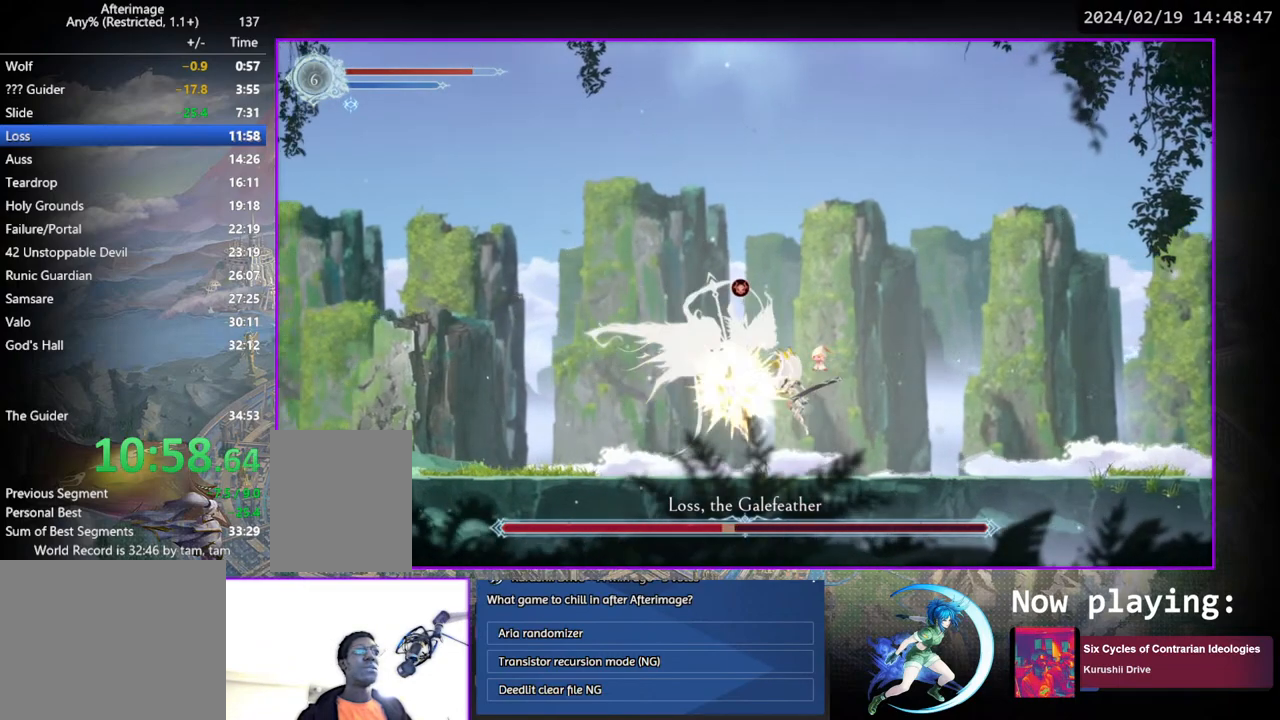
{"buttons": [], "left_stick": "center", "right_stick": "center", "events": [[167, "DPAD_RIGHT", "up"], [233, "DPAD_LEFT", "down"], [283, "CROSS", "down"], [283, "DPAD_LEFT", "up"], [367, "CROSS", "up"], [417, "SQUARE", "down"], [467, "SQUARE", "up"]]}
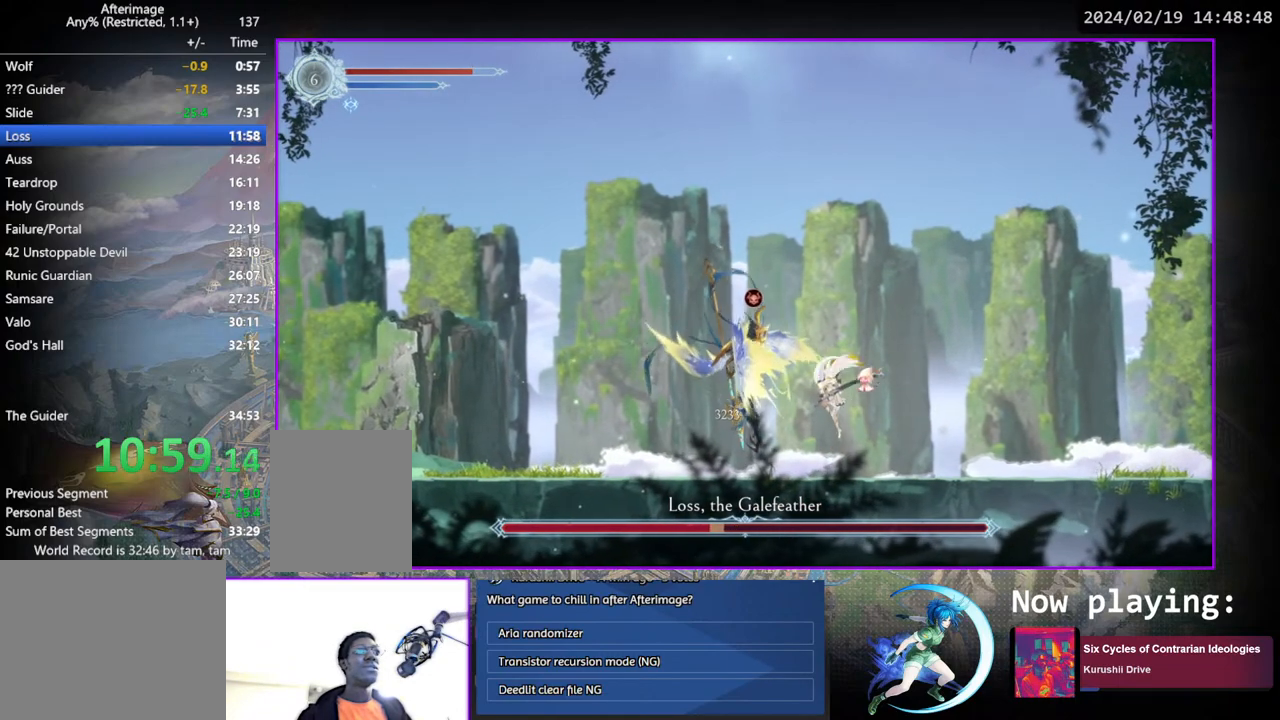
{"buttons": ["DPAD_LEFT"], "left_stick": "center", "right_stick": "center", "events": [[33, "DPAD_RIGHT", "down"], [150, "DPAD_RIGHT", "up"], [317, "DPAD_RIGHT", "down"], [367, "DPAD_RIGHT", "up"], [500, "DPAD_LEFT", "down"]]}
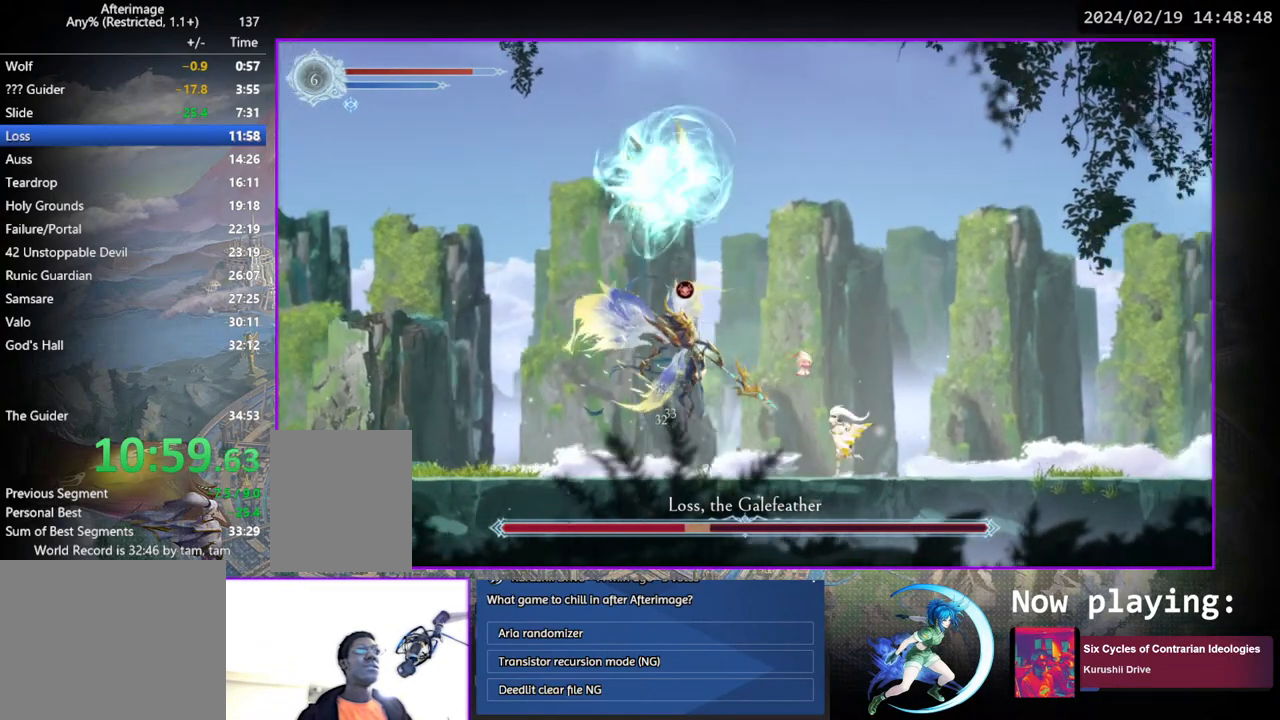
{"buttons": [], "left_stick": "center", "right_stick": "center", "events": [[67, "DPAD_LEFT", "up"], [83, "CROSS", "down"], [217, "CROSS", "up"], [283, "SQUARE", "down"], [350, "SQUARE", "up"]]}
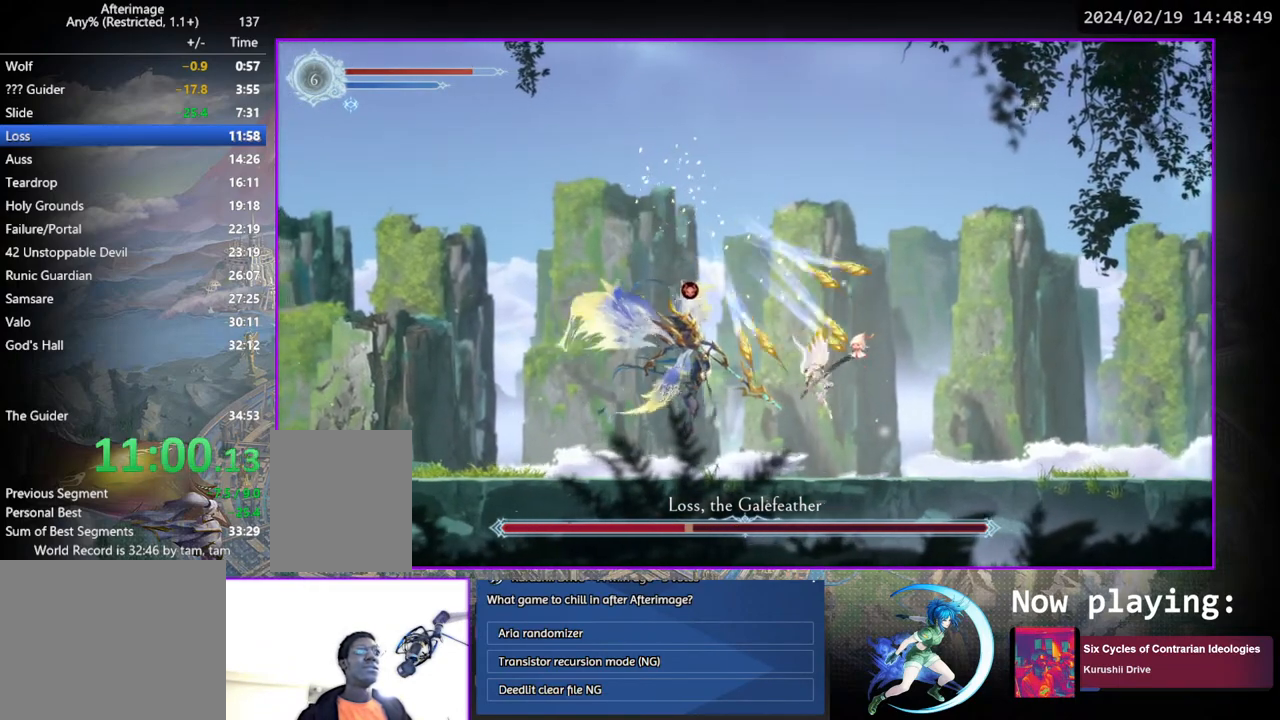
{"buttons": [], "left_stick": "center", "right_stick": "center", "events": [[333, "CROSS", "down"], [483, "CROSS", "up"]]}
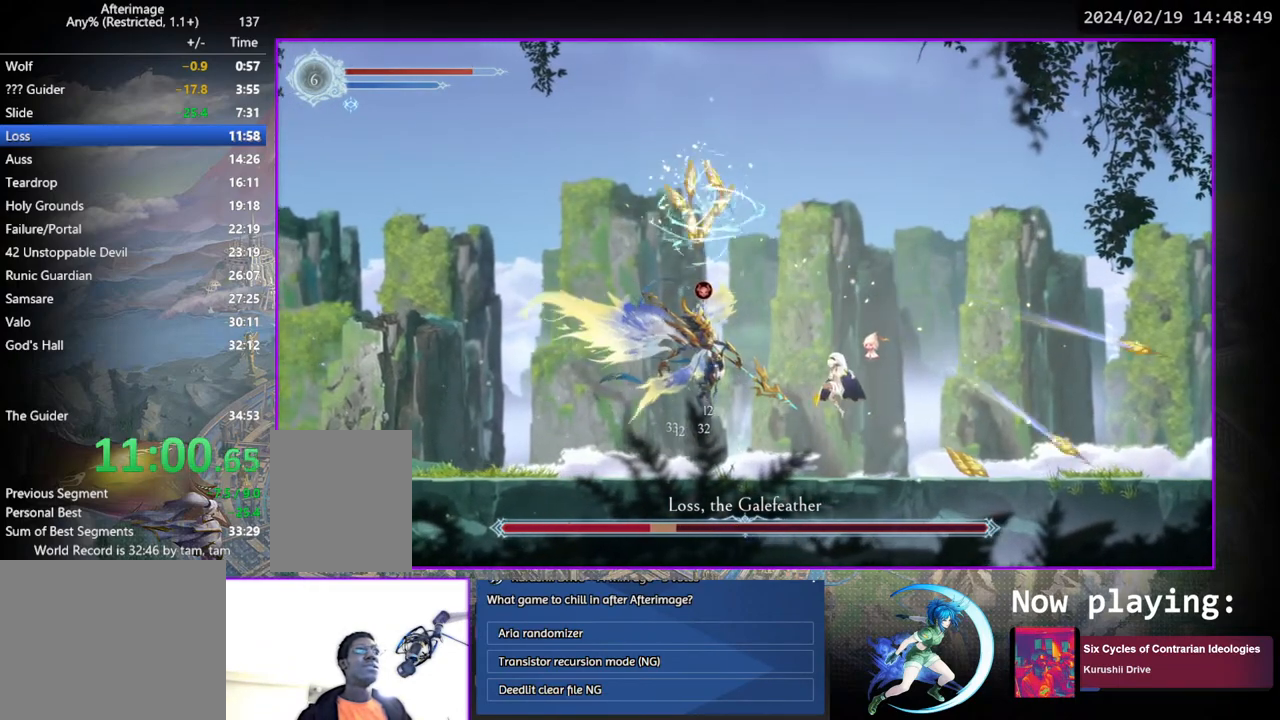
{"buttons": [], "left_stick": "center", "right_stick": "center", "events": [[50, "SQUARE", "down"], [117, "SQUARE", "up"]]}
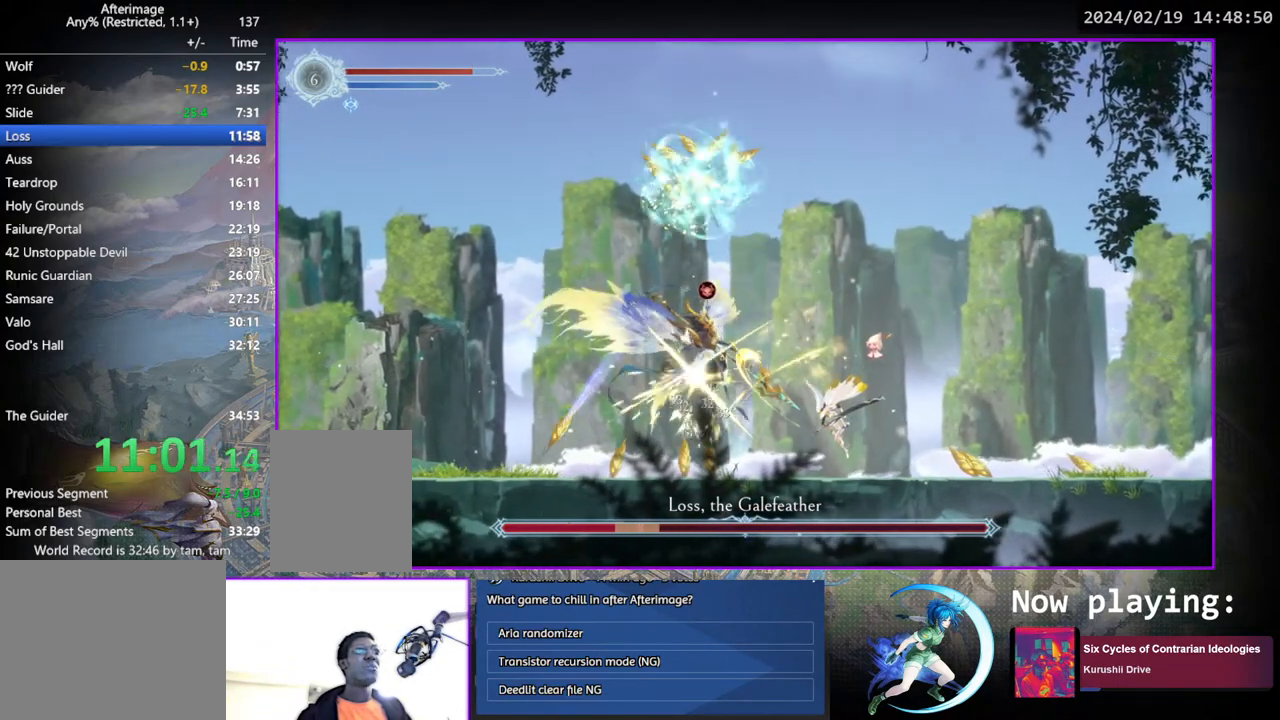
{"buttons": [], "left_stick": "center", "right_stick": "center", "events": [[100, "CROSS", "down"], [267, "CROSS", "up"], [317, "SQUARE", "down"], [400, "SQUARE", "up"]]}
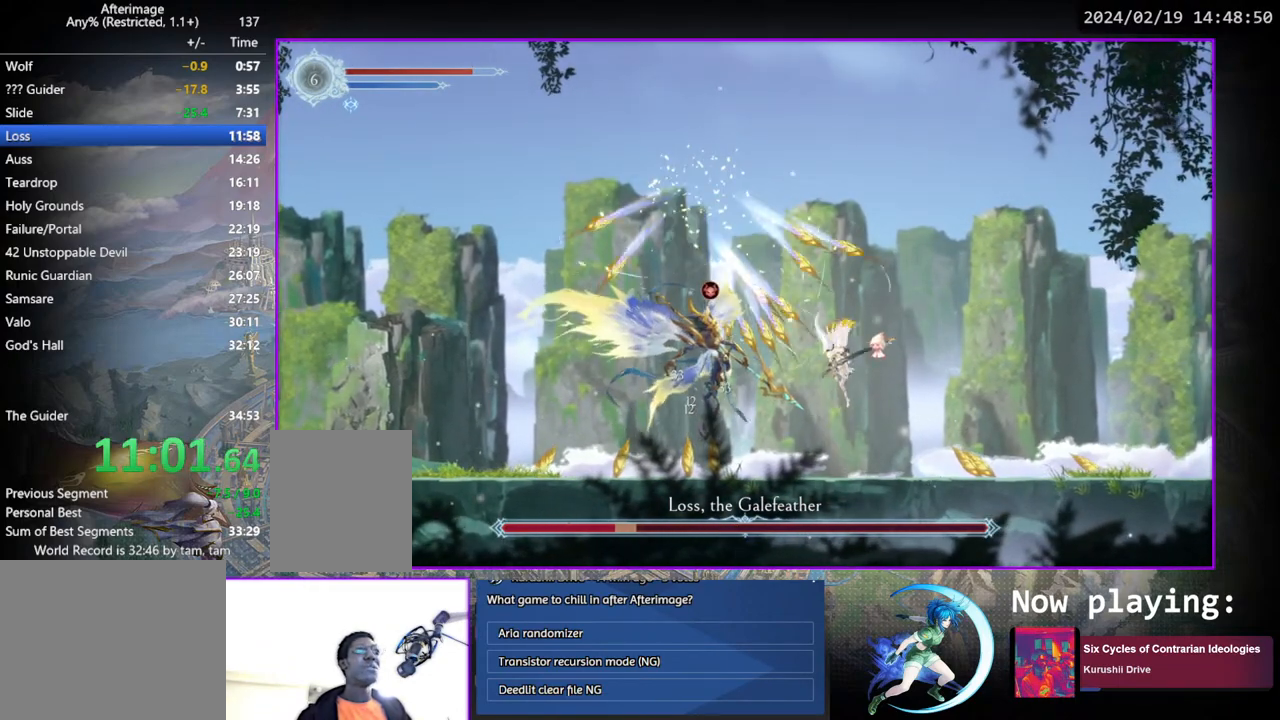
{"buttons": ["CROSS"], "left_stick": "center", "right_stick": "center", "events": [[467, "CROSS", "down"]]}
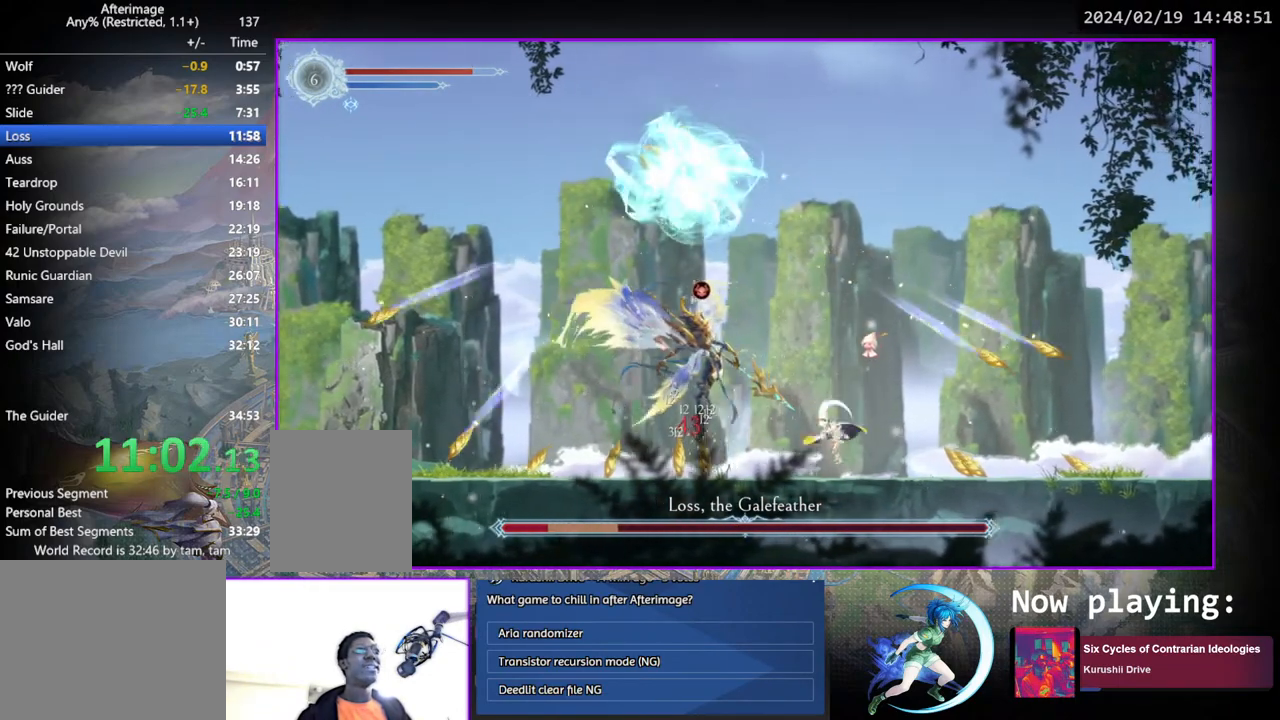
{"buttons": [], "left_stick": "center", "right_stick": "center", "events": [[67, "CROSS", "up"], [133, "SQUARE", "down"], [200, "SQUARE", "up"]]}
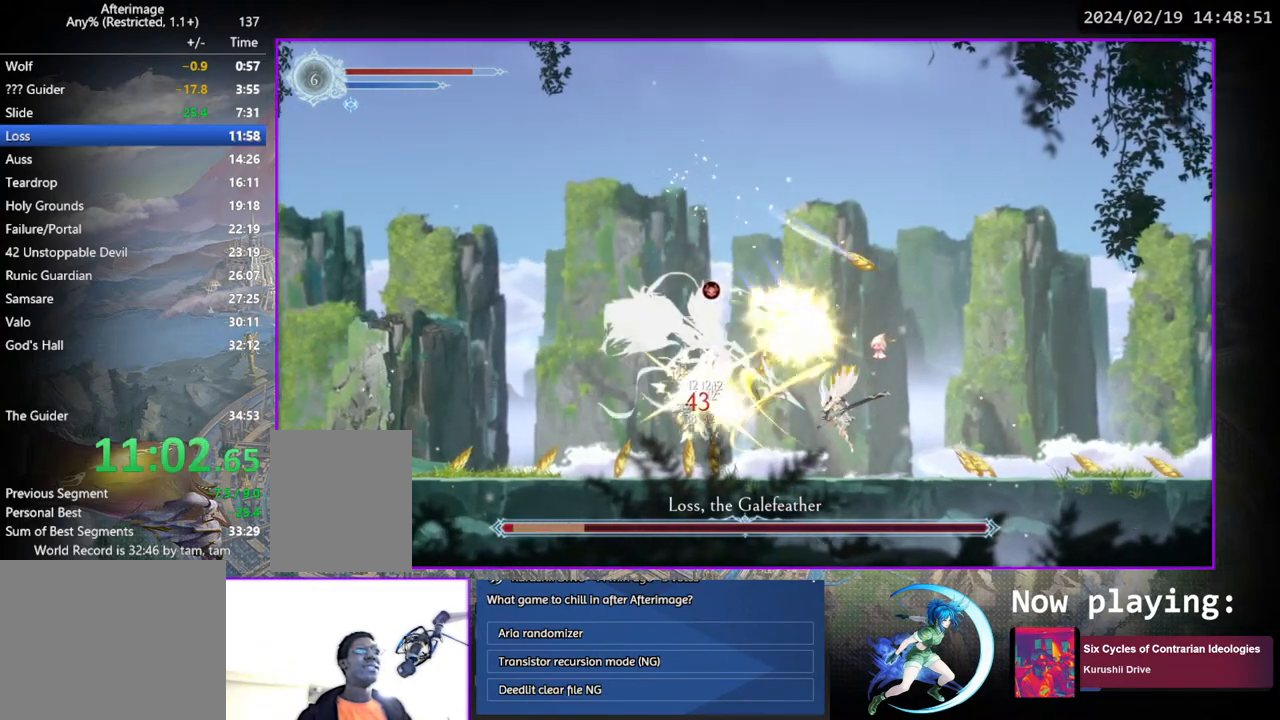
{"buttons": [], "left_stick": "center", "right_stick": "center", "events": [[217, "CROSS", "down"], [383, "CROSS", "up"]]}
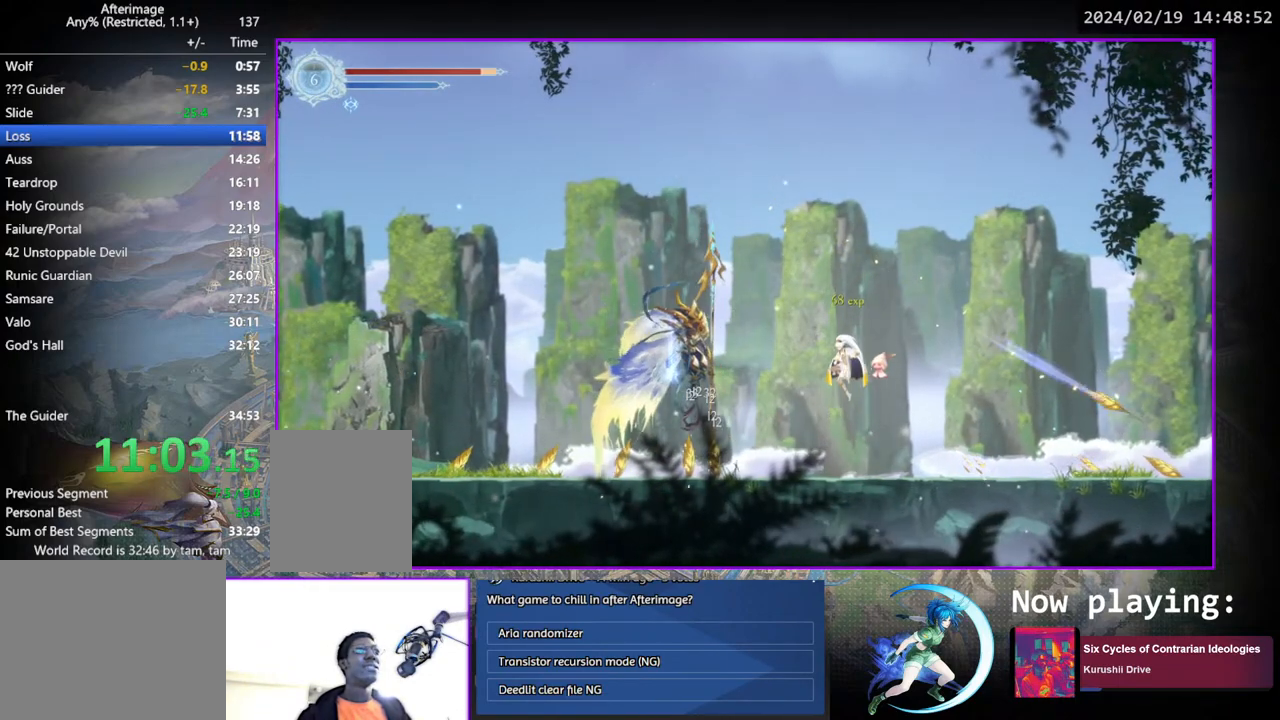
{"buttons": ["DPAD_LEFT"], "left_stick": "center", "right_stick": "center", "events": [[50, "DPAD_LEFT", "down"]]}
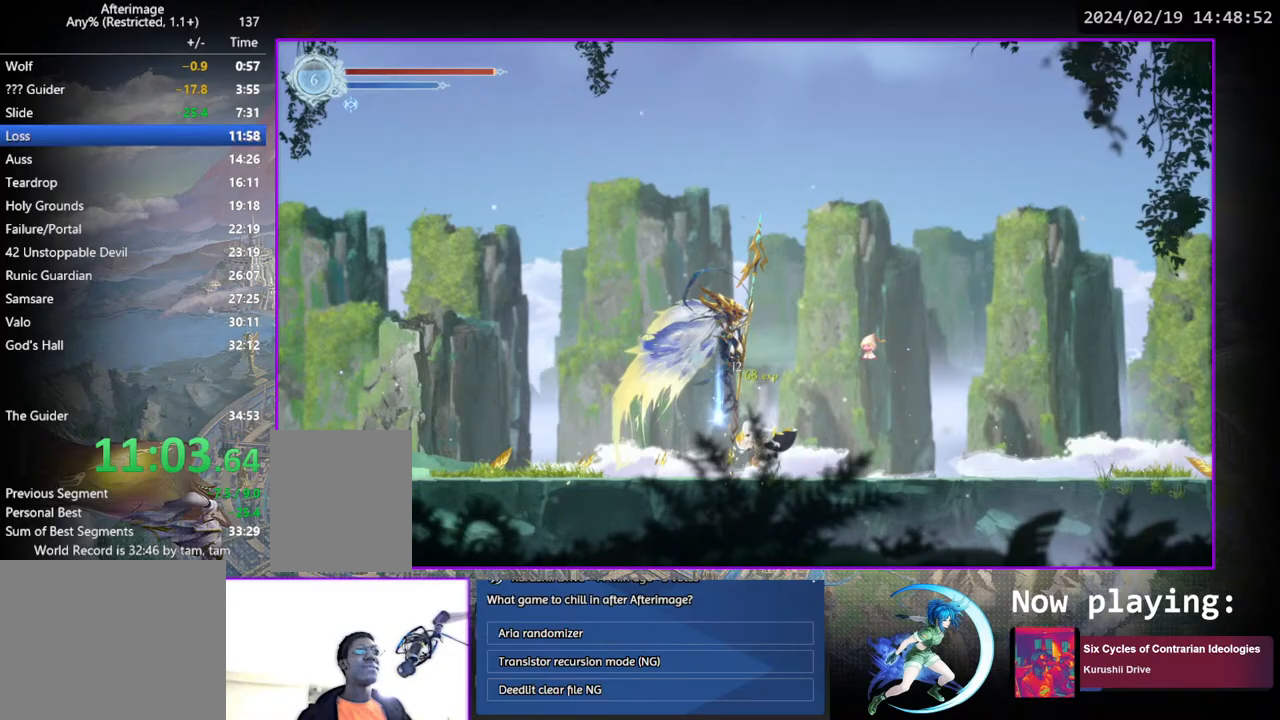
{"buttons": ["DPAD_RIGHT"], "left_stick": "center", "right_stick": "center", "events": [[117, "DPAD_LEFT", "up"], [217, "DPAD_UP", "down"], [300, "CROSS", "down"], [300, "DPAD_UP", "up"], [383, "CROSS", "up"], [400, "DPAD_RIGHT", "down"]]}
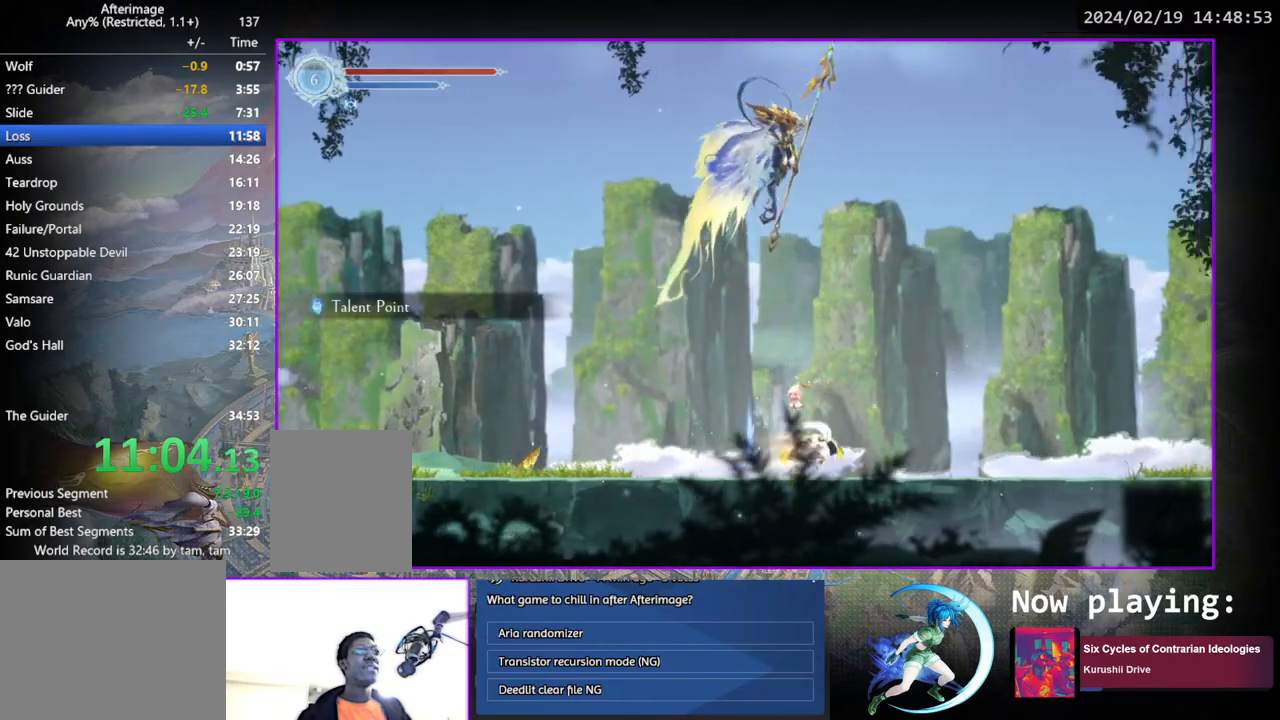
{"buttons": ["DPAD_DOWN", "DPAD_RIGHT"], "left_stick": "center", "right_stick": "center", "events": [[33, "DPAD_DOWN", "down"], [167, "DPAD_DOWN", "up"], [167, "DPAD_RIGHT", "up"], [317, "DPAD_RIGHT", "down"], [483, "DPAD_DOWN", "down"]]}
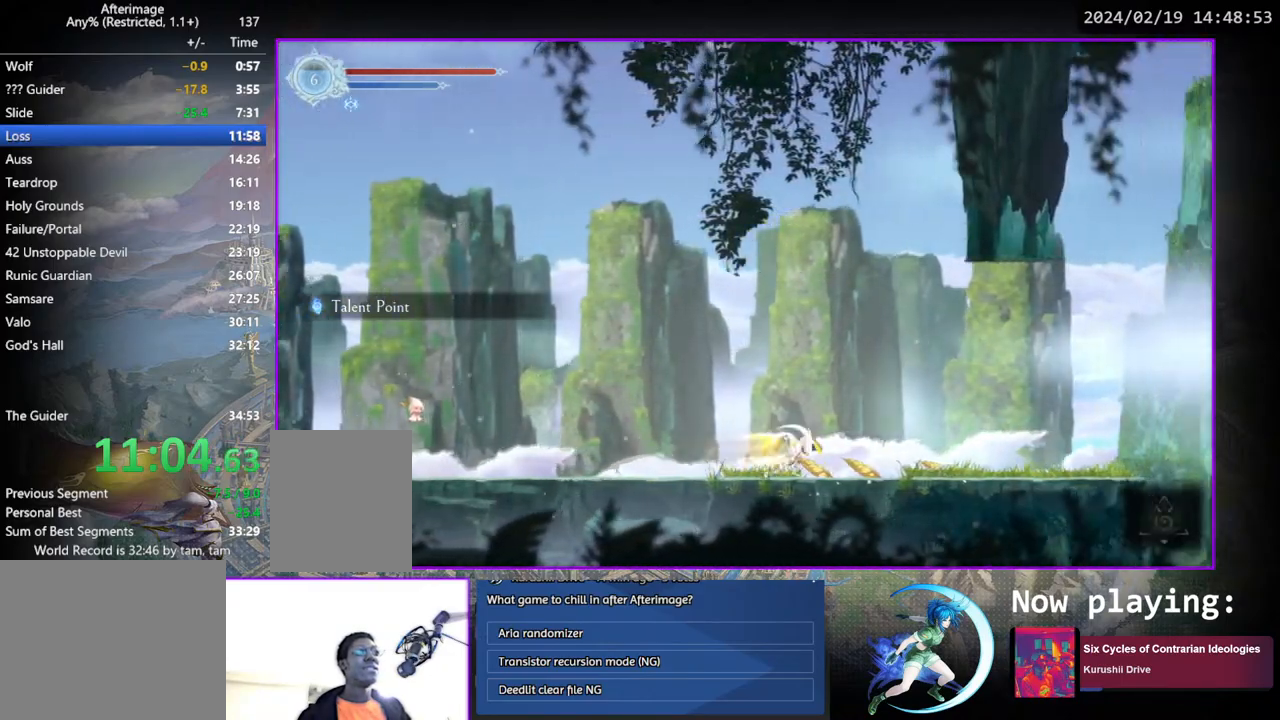
{"buttons": ["DPAD_RIGHT"], "left_stick": "center", "right_stick": "center", "events": [[100, "DPAD_RIGHT", "up"], [133, "DPAD_DOWN", "up"], [267, "DPAD_RIGHT", "down"]]}
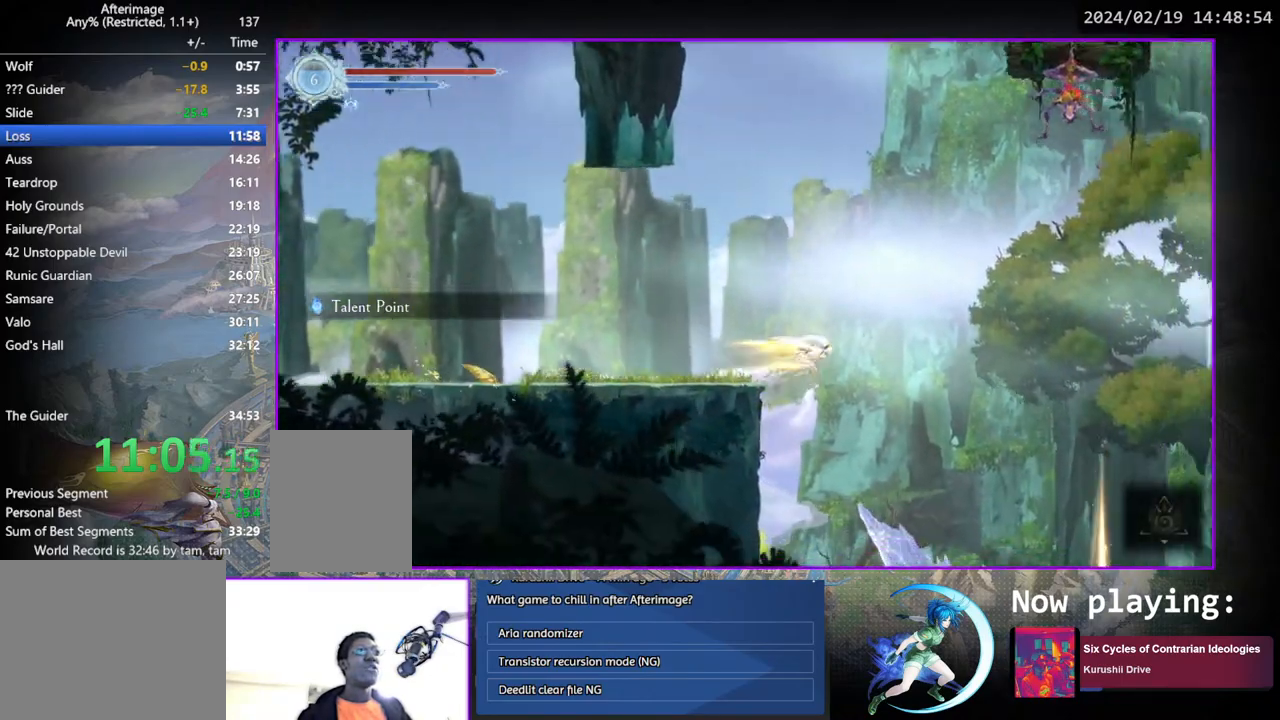
{"buttons": ["DPAD_RIGHT"], "left_stick": "center", "right_stick": "center", "events": []}
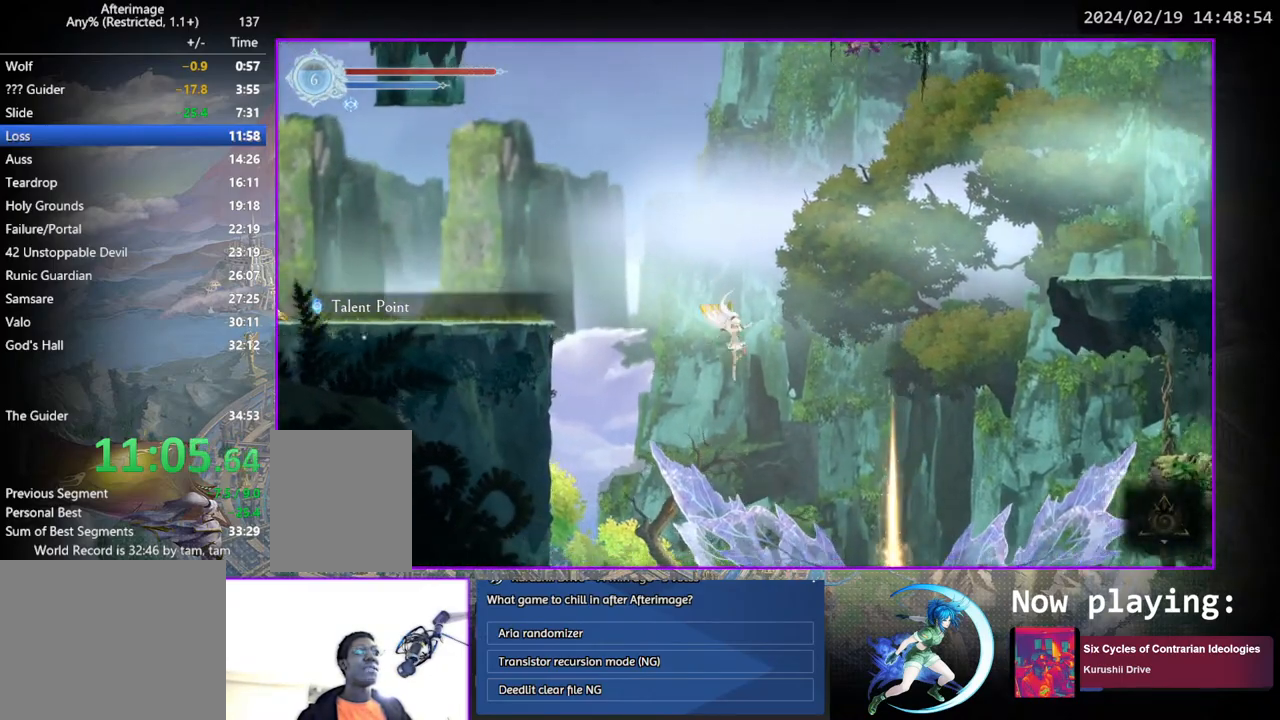
{"buttons": ["DPAD_RIGHT"], "left_stick": "center", "right_stick": "center", "events": []}
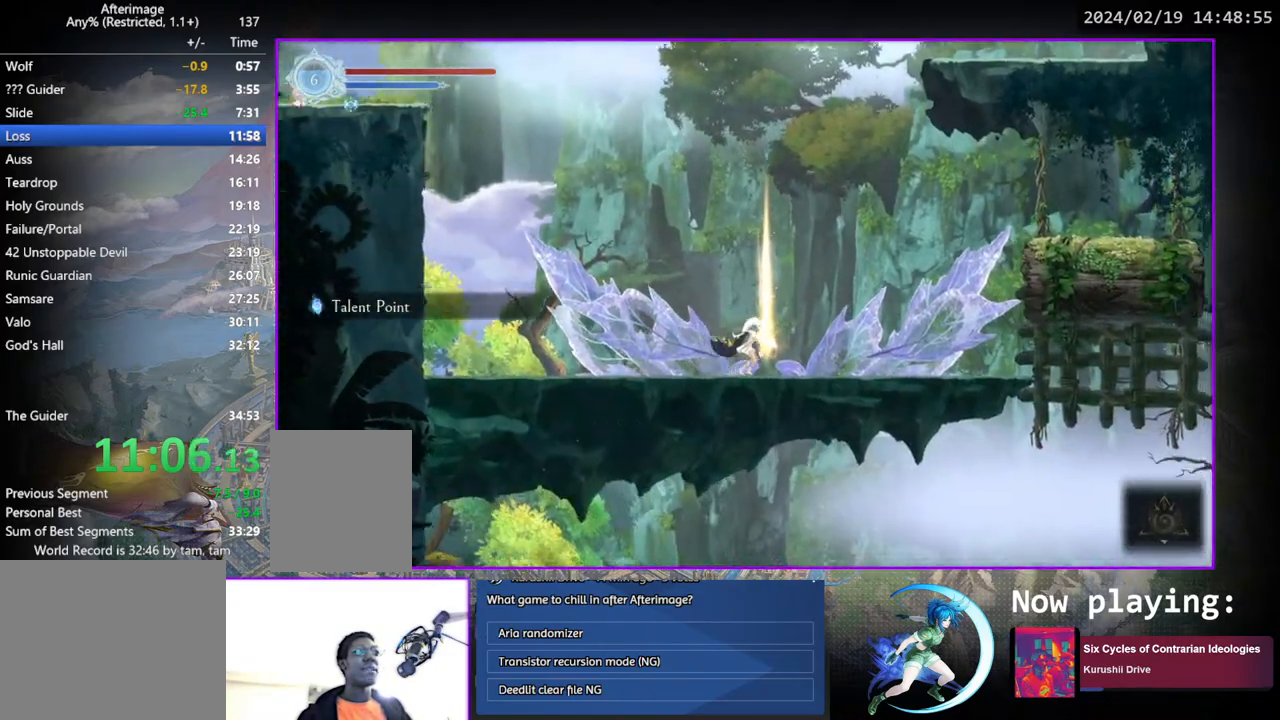
{"buttons": ["CROSS", "DPAD_RIGHT"], "left_stick": "center", "right_stick": "center", "events": [[17, "DPAD_RIGHT", "up"], [33, "DPAD_UP", "down"], [117, "CROSS", "down"], [133, "DPAD_UP", "up"], [183, "CROSS", "up"], [233, "DPAD_RIGHT", "down"], [300, "CROSS", "down"]]}
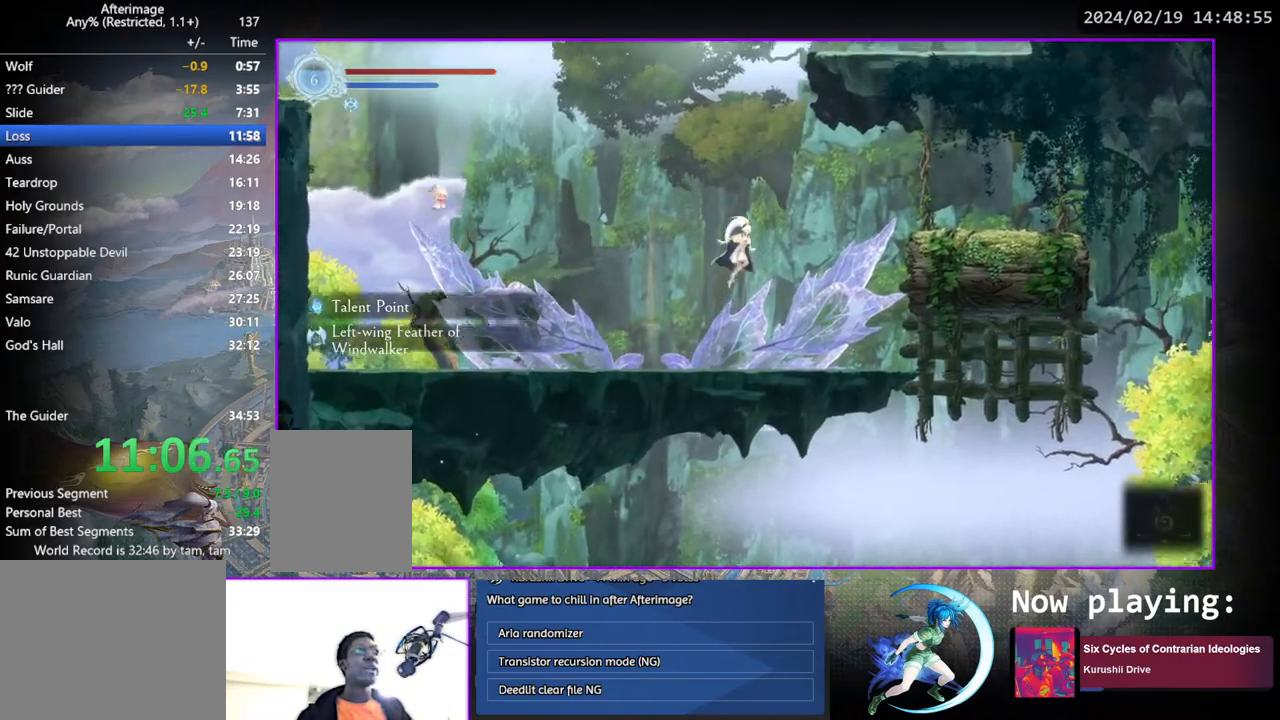
{"buttons": ["DPAD_RIGHT"], "left_stick": "center", "right_stick": "center", "events": [[33, "CROSS", "up"], [100, "CROSS", "down"], [333, "CROSS", "up"]]}
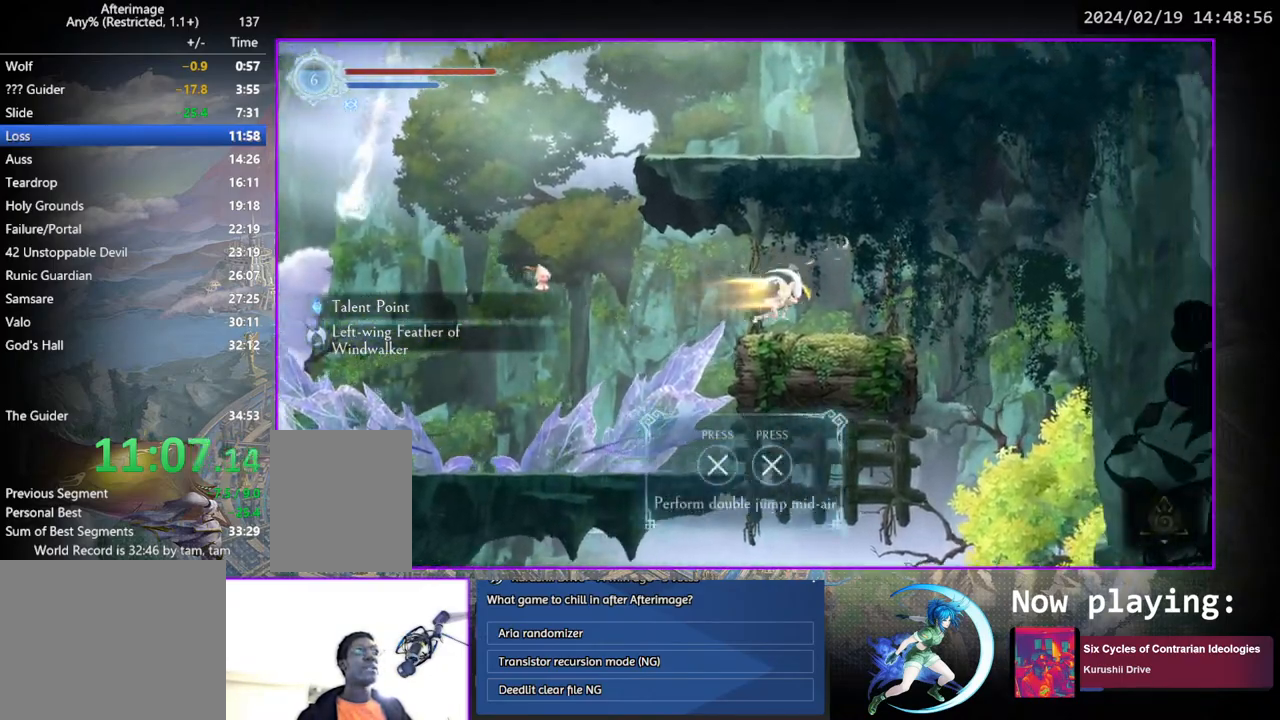
{"buttons": ["DPAD_RIGHT"], "left_stick": "center", "right_stick": "center", "events": [[67, "DPAD_DOWN", "down"], [100, "CROSS", "down"], [200, "DPAD_DOWN", "up"], [217, "CROSS", "up"]]}
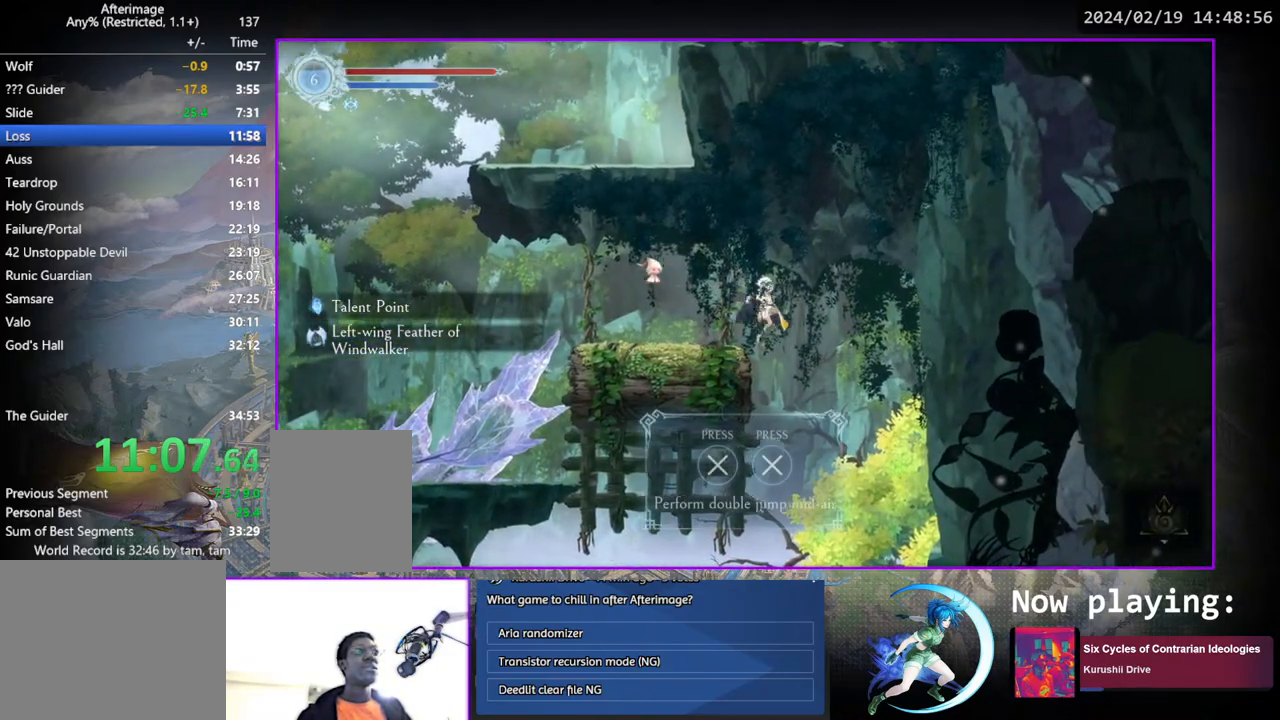
{"buttons": ["DPAD_DOWN", "DPAD_LEFT"], "left_stick": "center", "right_stick": "center", "events": [[33, "DPAD_DOWN", "down"], [50, "DPAD_RIGHT", "up"], [83, "CROSS", "down"], [183, "CROSS", "up"], [200, "DPAD_DOWN", "up"], [483, "DPAD_LEFT", "down"], [500, "DPAD_DOWN", "down"]]}
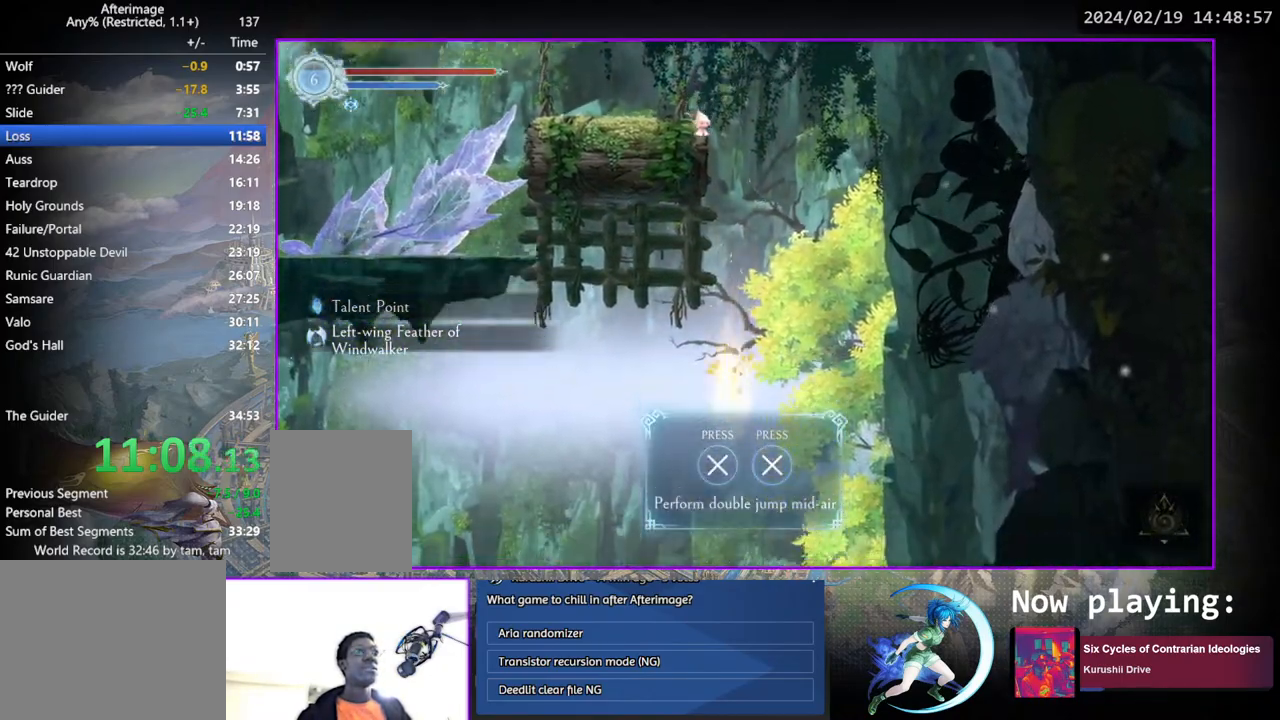
{"buttons": [], "left_stick": "center", "right_stick": "center", "events": [[33, "CROSS", "down"], [117, "DPAD_LEFT", "up"], [133, "CROSS", "up"], [133, "DPAD_DOWN", "up"]]}
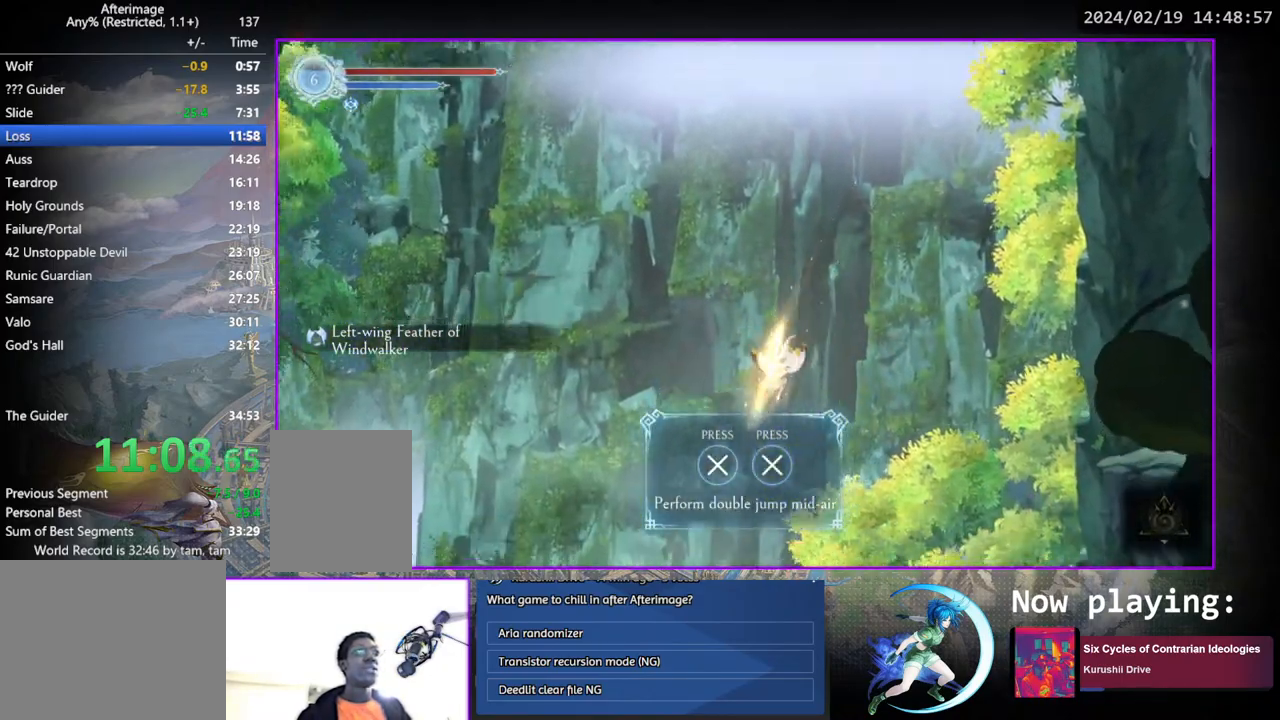
{"buttons": [], "left_stick": "center", "right_stick": "center", "events": []}
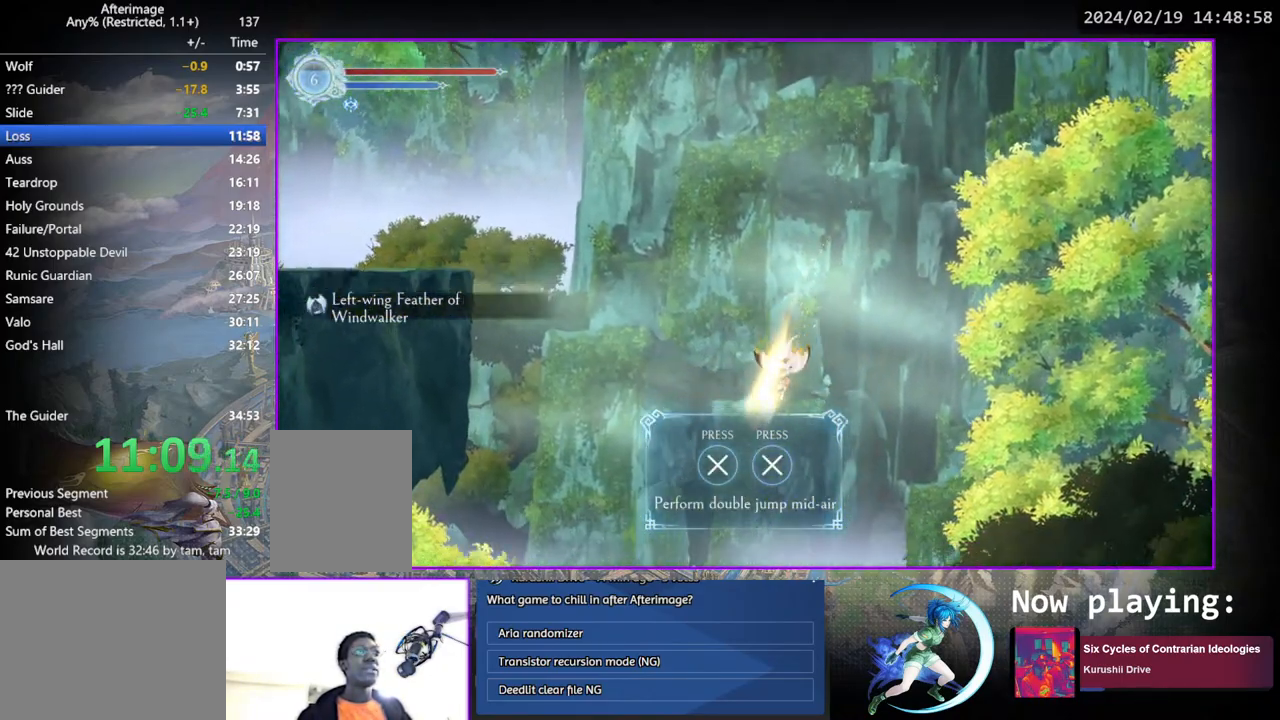
{"buttons": [], "left_stick": "center", "right_stick": "center", "events": []}
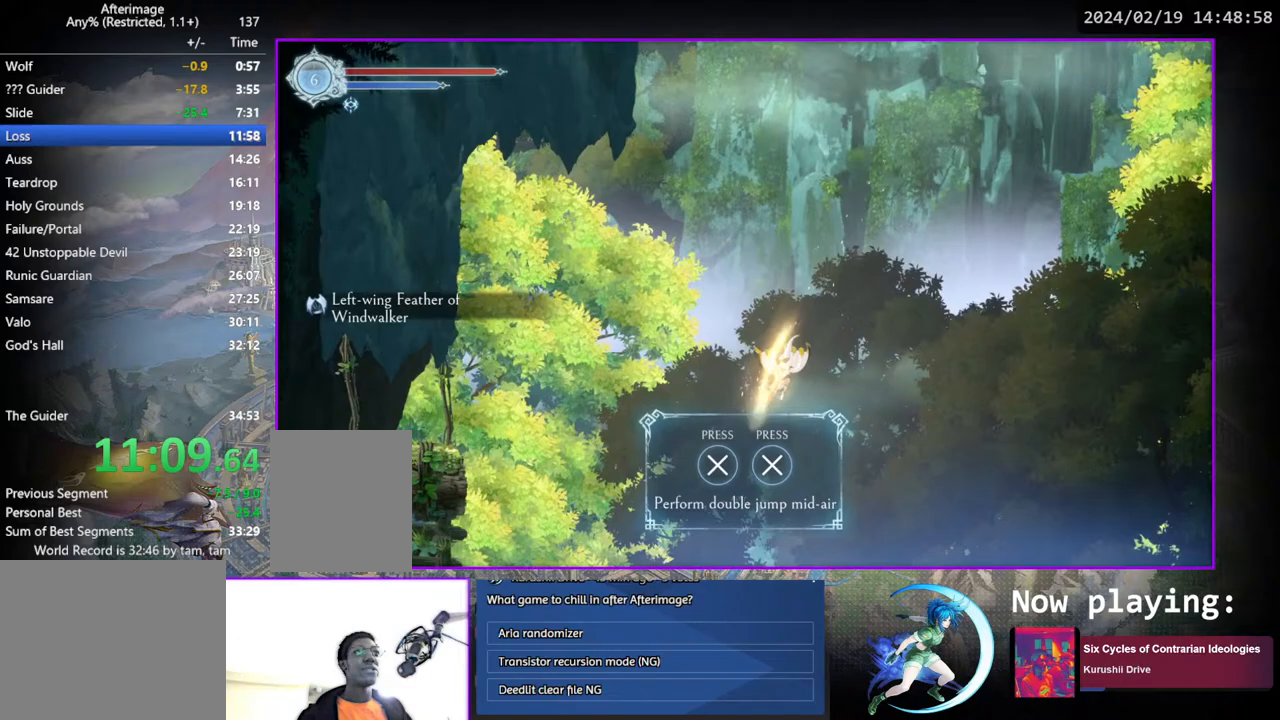
{"buttons": ["CROSS", "DPAD_LEFT"], "left_stick": "center", "right_stick": "center", "events": [[83, "DPAD_LEFT", "down"], [233, "CROSS", "down"], [417, "CROSS", "up"], [467, "CROSS", "down"]]}
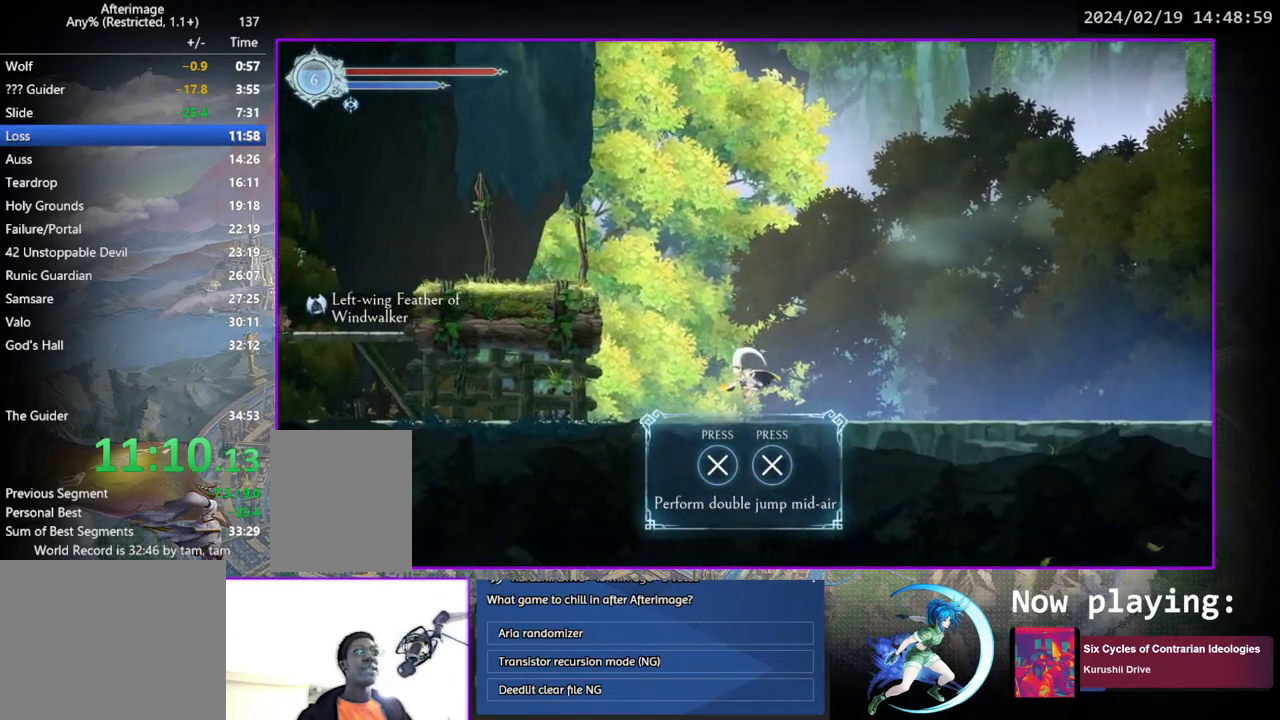
{"buttons": ["CROSS", "DPAD_LEFT"], "left_stick": "center", "right_stick": "center", "events": [[217, "CROSS", "up"], [267, "CROSS", "down"]]}
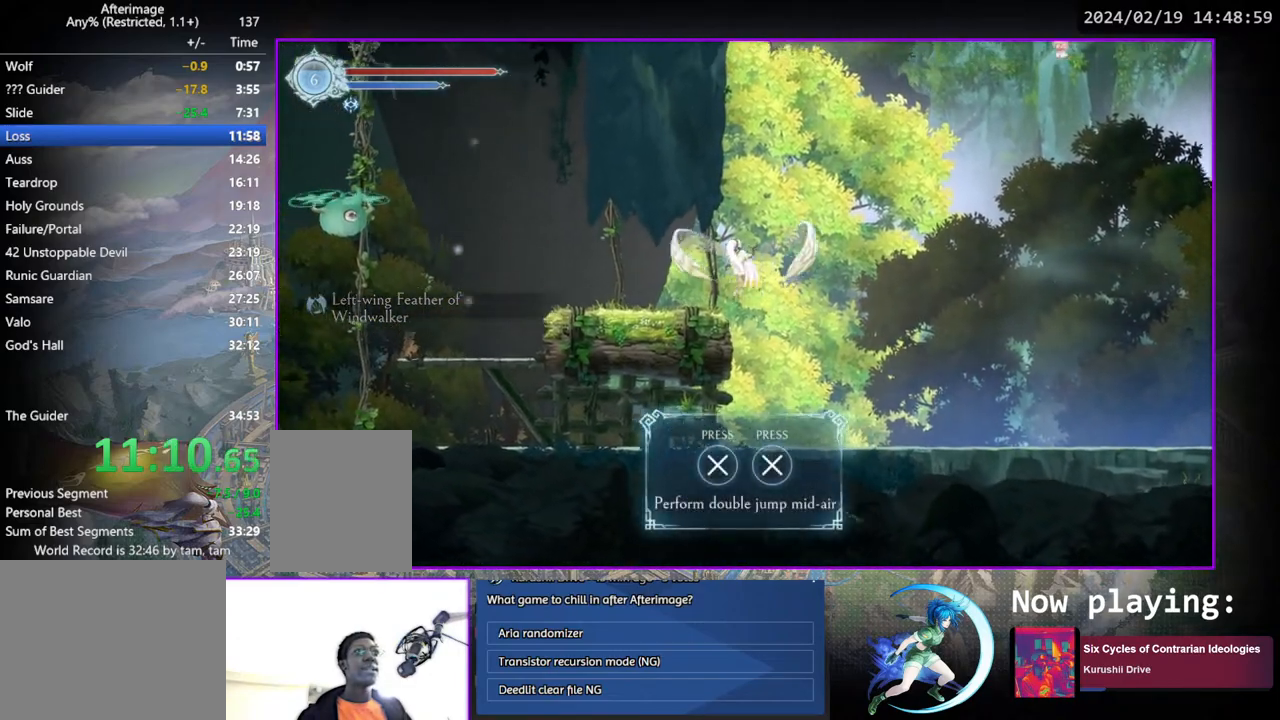
{"buttons": ["DPAD_LEFT"], "left_stick": "center", "right_stick": "center", "events": [[117, "CROSS", "up"], [167, "DPAD_DOWN", "down"], [200, "DPAD_LEFT", "up"], [217, "CROSS", "down"], [300, "CROSS", "up"], [300, "DPAD_LEFT", "down"], [333, "DPAD_DOWN", "up"]]}
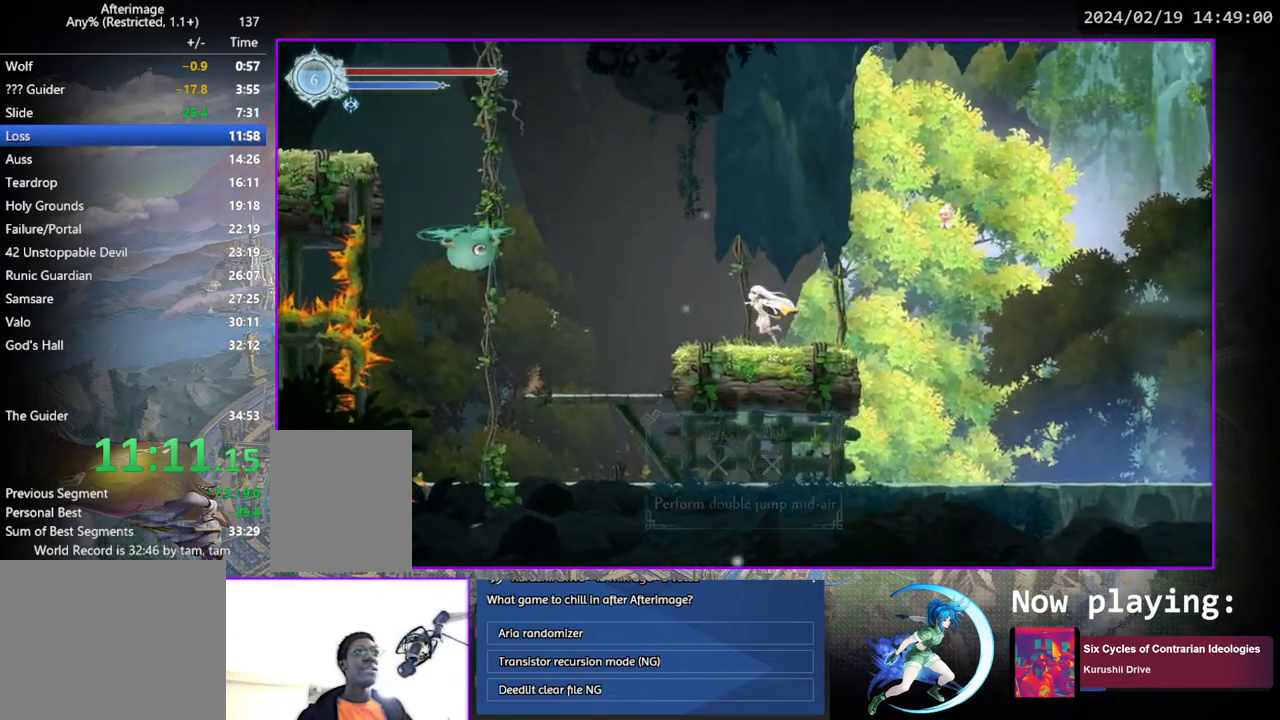
{"buttons": ["CROSS", "DPAD_LEFT"], "left_stick": "center", "right_stick": "center", "events": [[183, "CROSS", "down"], [400, "CROSS", "up"], [500, "CROSS", "down"]]}
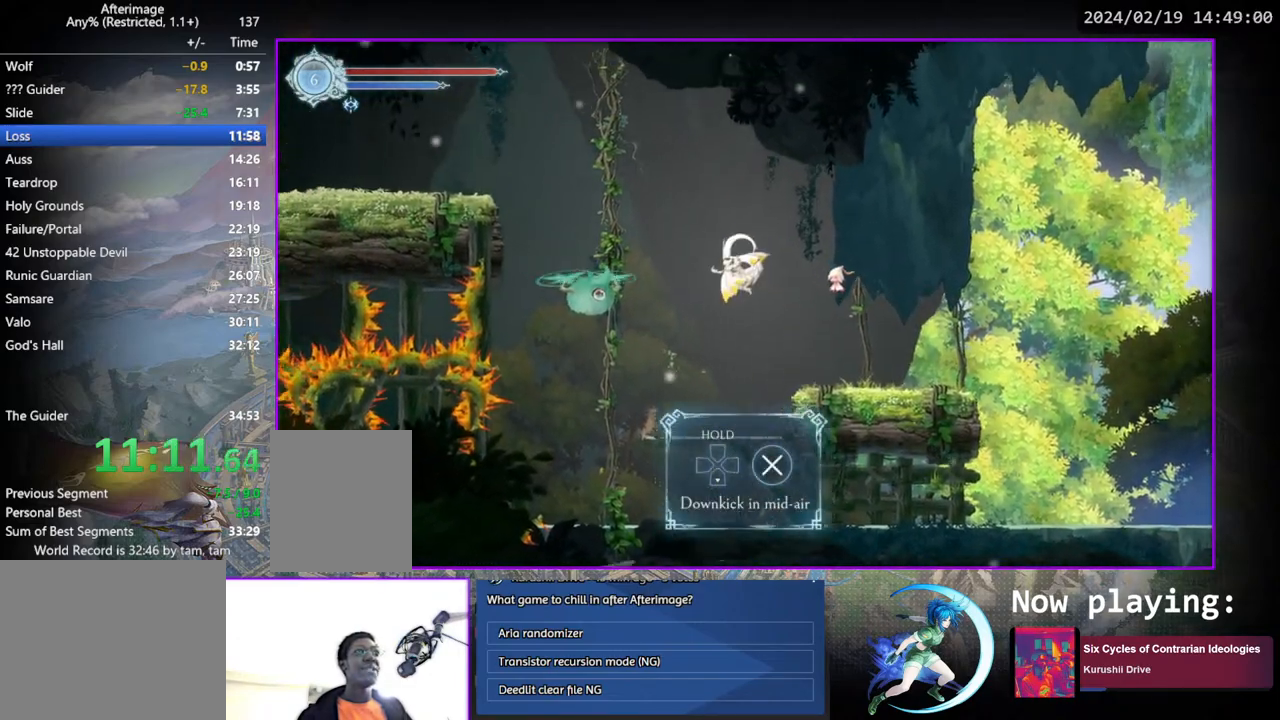
{"buttons": ["CROSS", "DPAD_DOWN"], "left_stick": "center", "right_stick": "center", "events": [[300, "CROSS", "up"], [383, "DPAD_DOWN", "down"], [417, "CROSS", "down"], [433, "DPAD_LEFT", "up"]]}
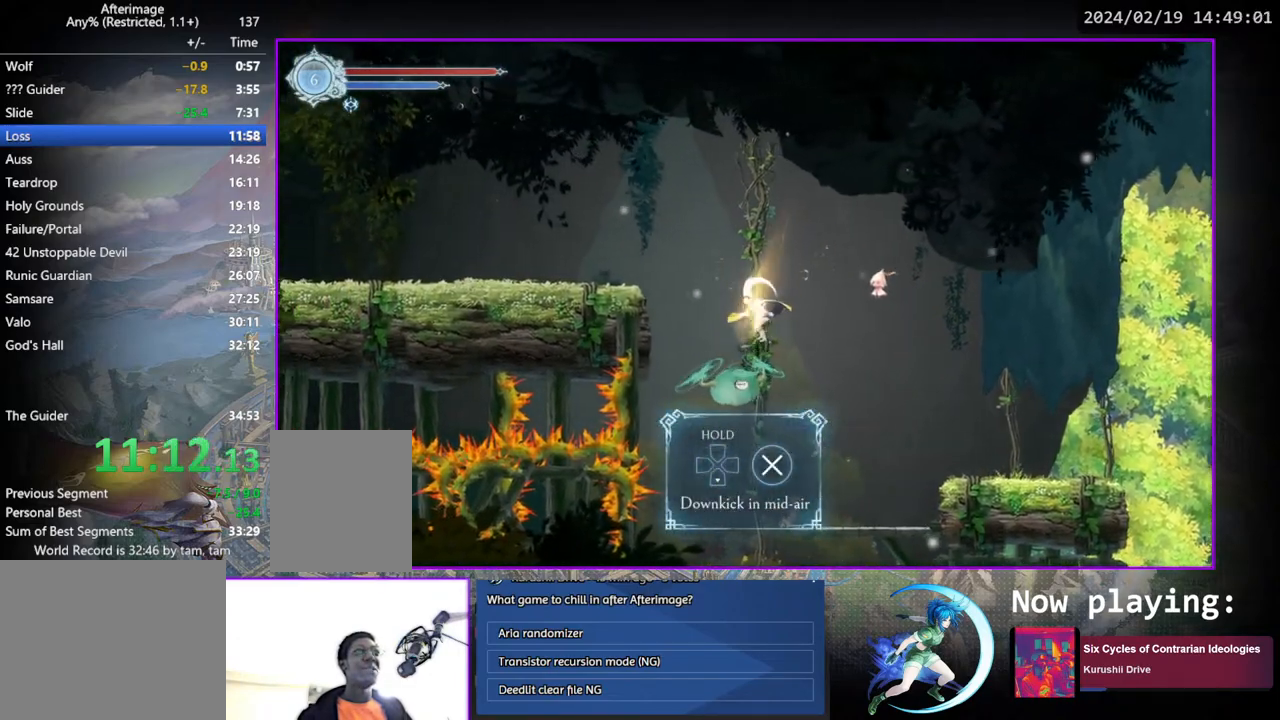
{"buttons": ["CROSS", "DPAD_DOWN"], "left_stick": "center", "right_stick": "center", "events": [[50, "DPAD_LEFT", "down"], [67, "CROSS", "up"], [83, "DPAD_DOWN", "up"], [133, "CROSS", "down"], [317, "CROSS", "up"], [467, "DPAD_DOWN", "down"], [483, "DPAD_LEFT", "up"], [500, "CROSS", "down"]]}